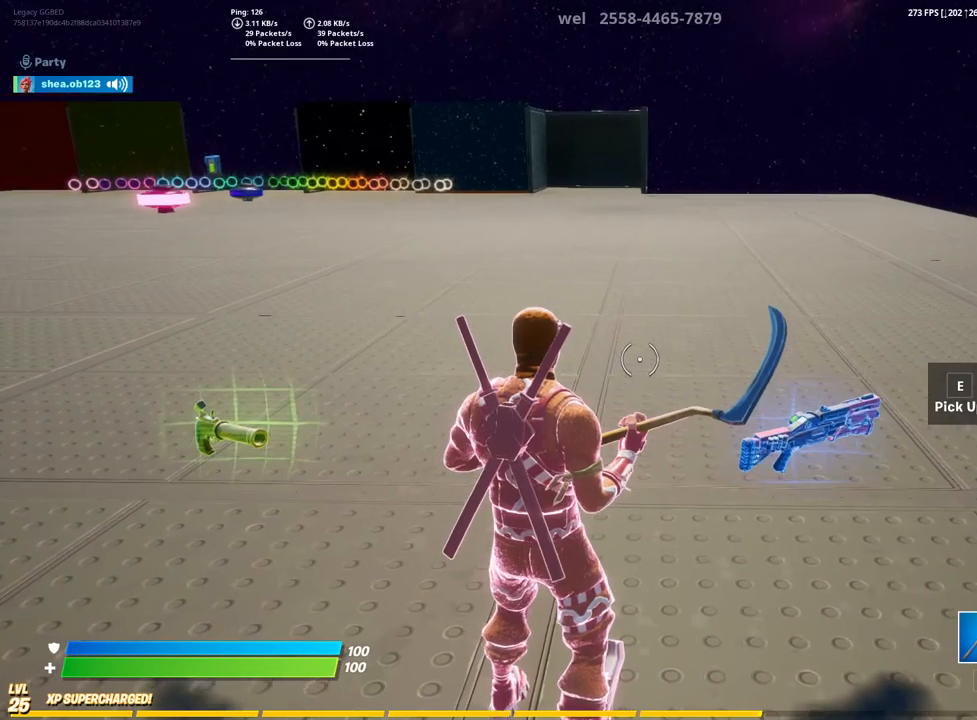
Gameplay with a controller (PlayStation layout); each line is a JSON object with the inputs held at the frame after it. "events" lists button and stick changes between this image and that frame as [ms after this image, input, new state], when the widget could be followed in between.
{"buttons": [], "left_stick": "up", "right_stick": "center", "events": [[300, "left_stick", "right"], [383, "left_stick", "up"]]}
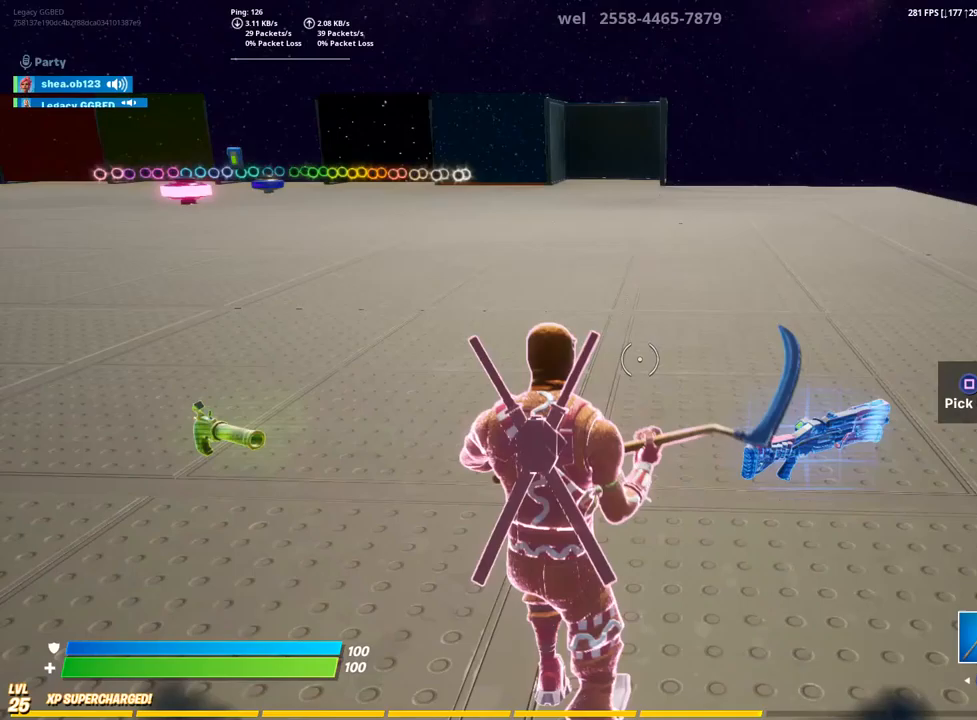
{"buttons": [], "left_stick": "up", "right_stick": "left", "events": [[50, "L3", "down"], [183, "L3", "up"], [383, "right_stick", "left"]]}
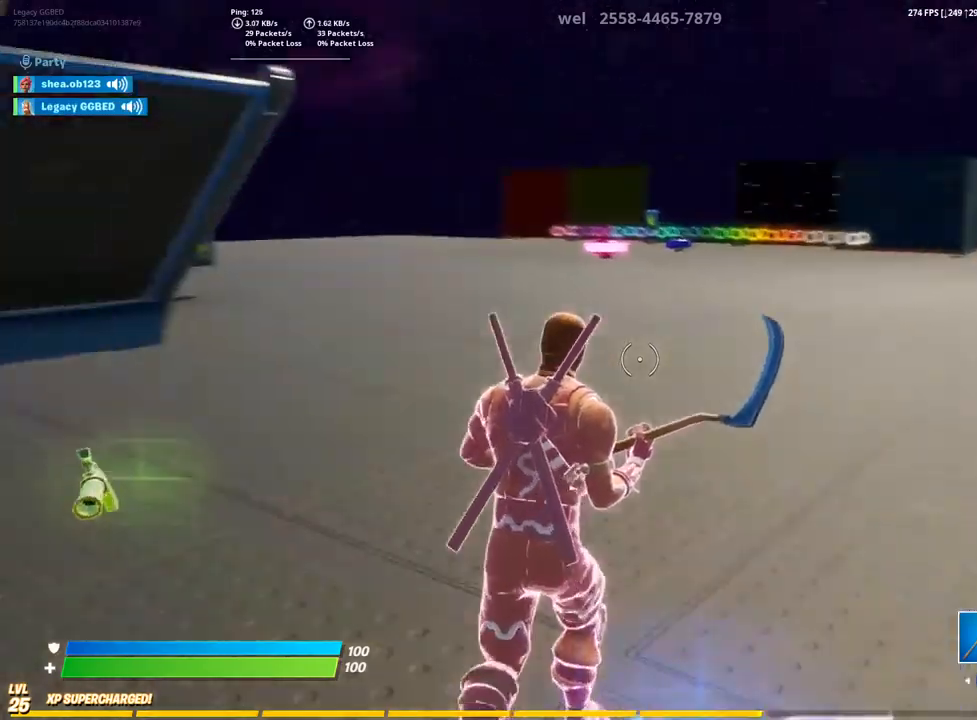
{"buttons": ["R1", "L3"], "left_stick": "up", "right_stick": "left", "events": [[67, "R1", "down"], [183, "R1", "up"], [200, "right_stick", "center"], [383, "L3", "down"], [467, "R1", "down"], [467, "right_stick", "left"]]}
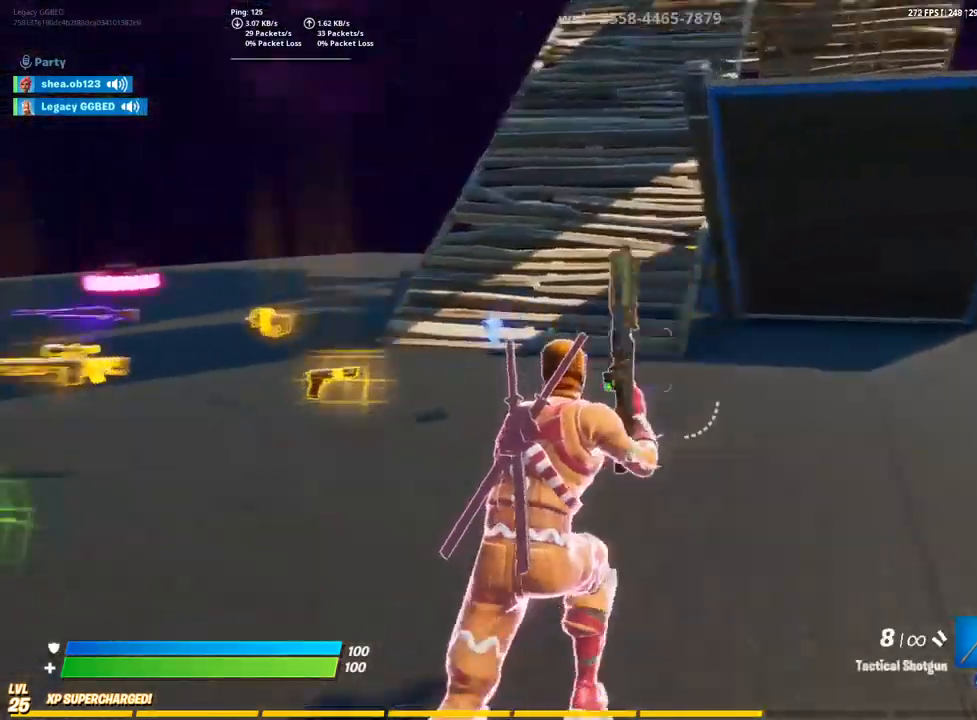
{"buttons": [], "left_stick": "up", "right_stick": "center", "events": [[50, "L3", "up"], [167, "R1", "up"], [167, "right_stick", "center"]]}
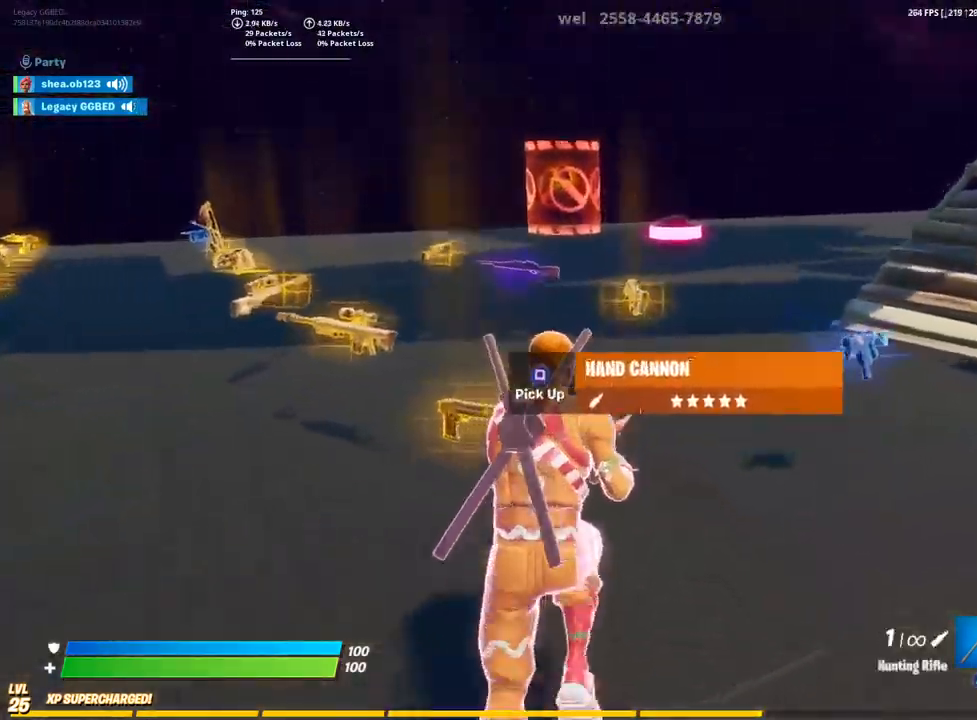
{"buttons": ["CROSS"], "left_stick": "center", "right_stick": "center", "events": [[383, "CROSS", "down"], [383, "left_stick", "center"]]}
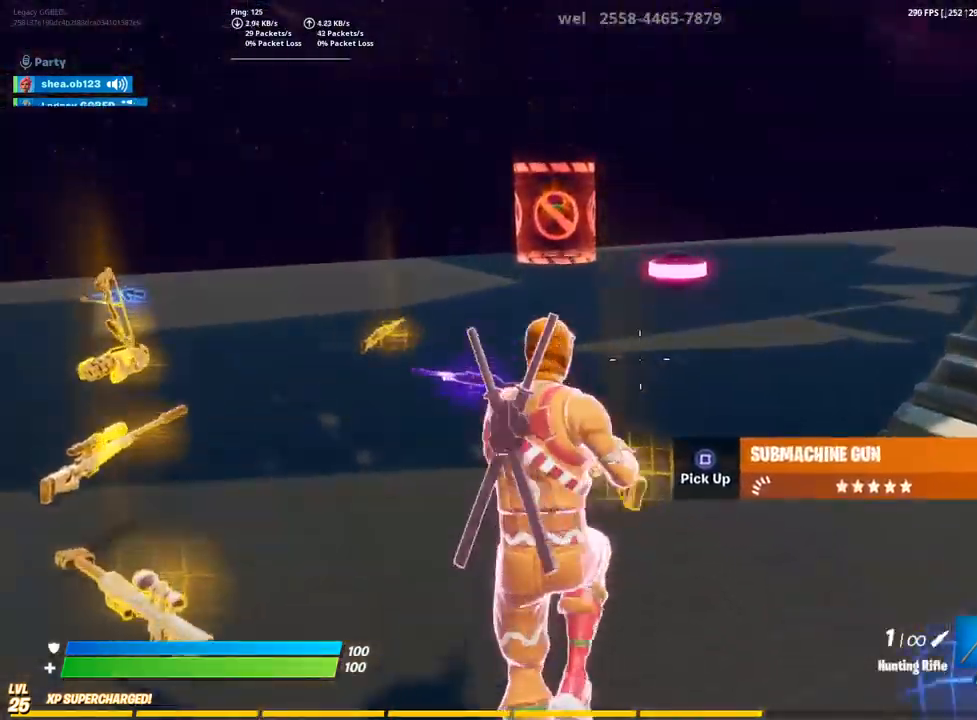
{"buttons": [], "left_stick": "left", "right_stick": "center", "events": [[17, "CROSS", "up"], [33, "DPAD_UP", "down"], [150, "DPAD_UP", "up"], [317, "left_stick", "right"], [433, "CROSS", "down"], [467, "CROSS", "up"], [467, "left_stick", "left"]]}
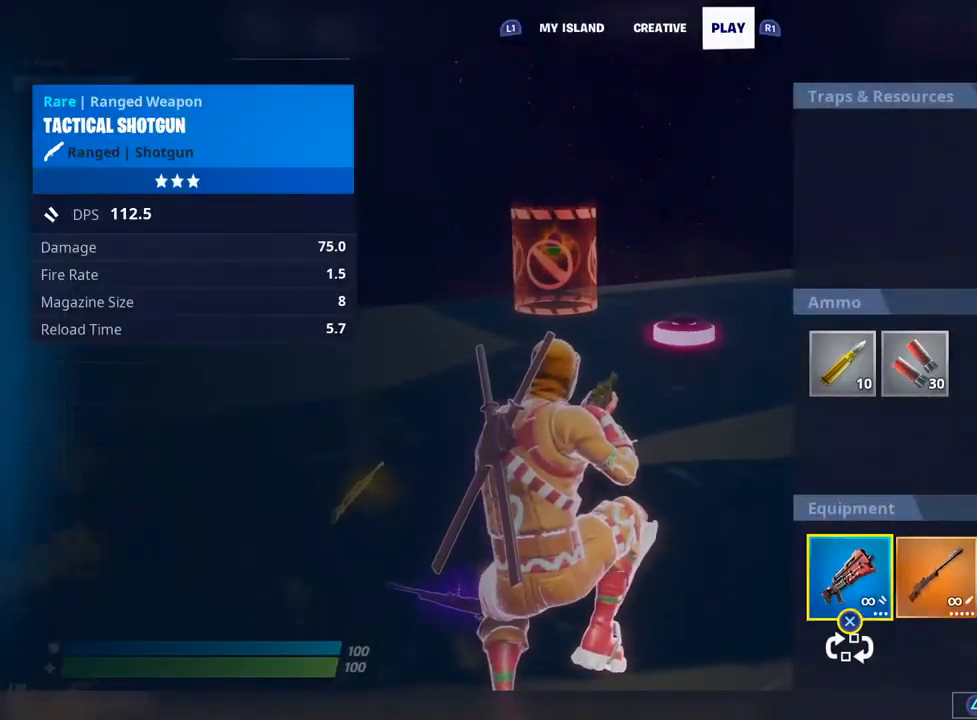
{"buttons": ["CIRCLE"], "left_stick": "center", "right_stick": "center", "events": [[83, "CROSS", "down"], [117, "left_stick", "center"], [200, "CROSS", "up"], [467, "CIRCLE", "down"]]}
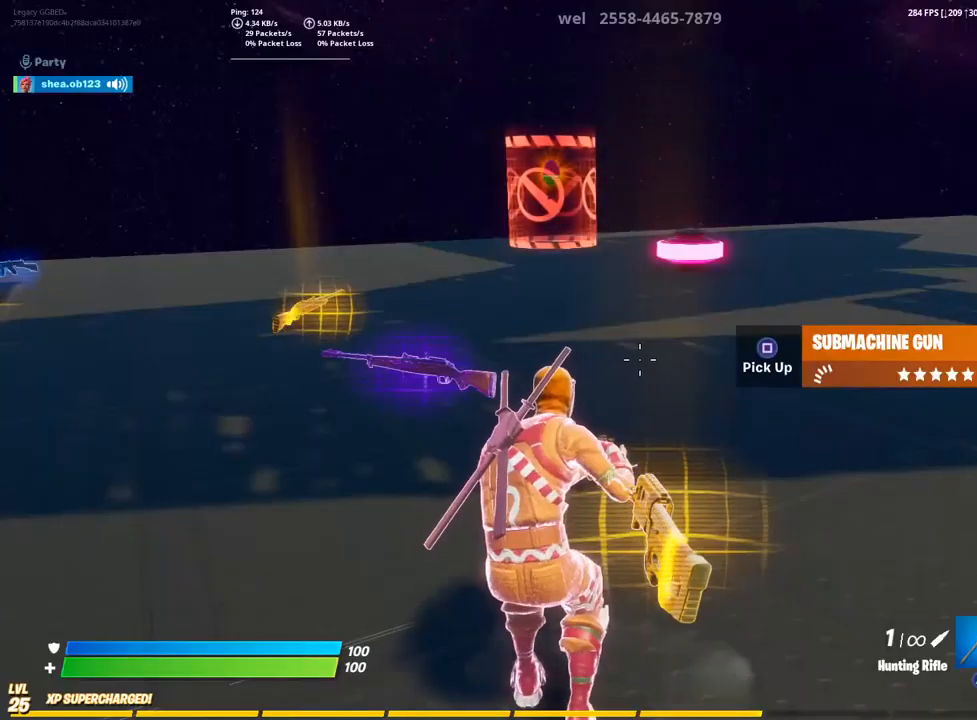
{"buttons": [], "left_stick": "up", "right_stick": "left", "events": [[100, "CIRCLE", "up"], [150, "left_stick", "up-right"], [233, "right_stick", "left"], [300, "L3", "down"], [300, "left_stick", "up"], [433, "L3", "up"]]}
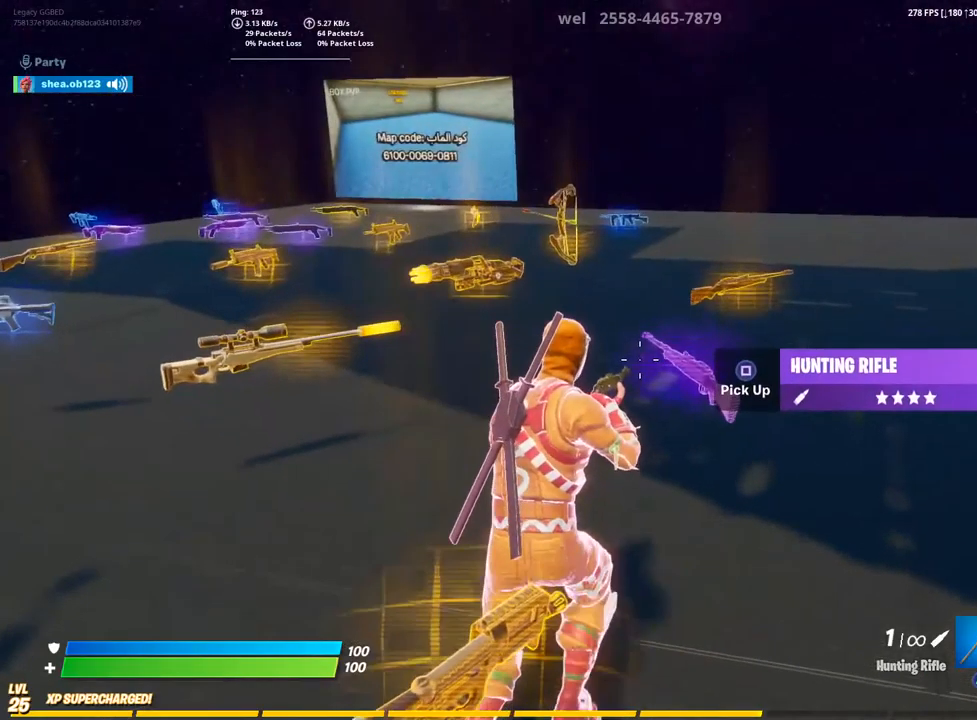
{"buttons": [], "left_stick": "up", "right_stick": "left", "events": [[33, "L3", "down"], [217, "L3", "up"]]}
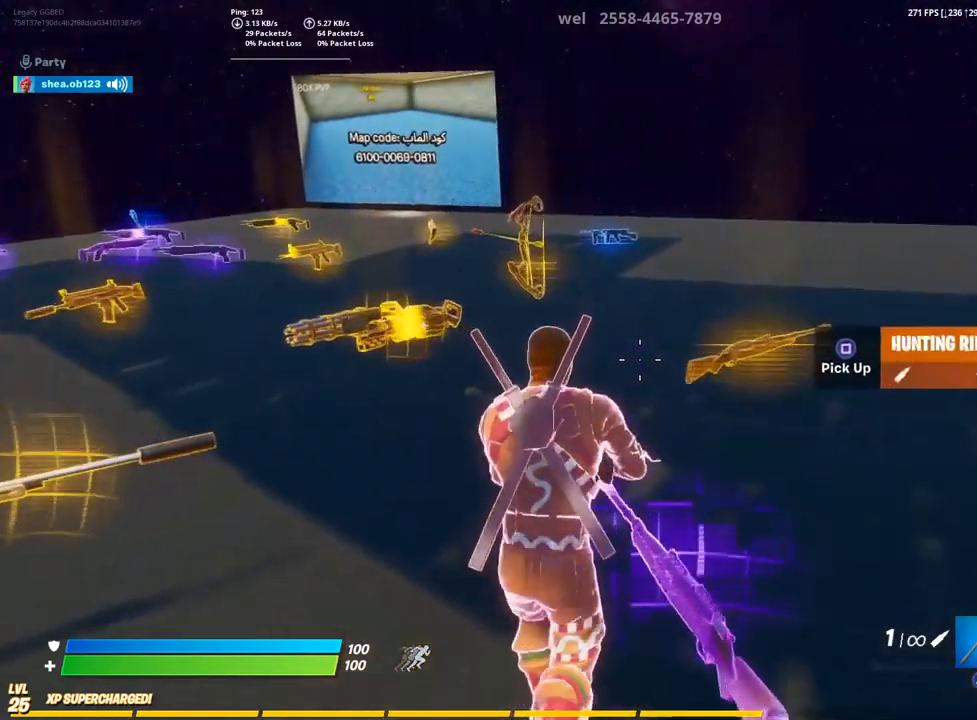
{"buttons": [], "left_stick": "up", "right_stick": "left", "events": []}
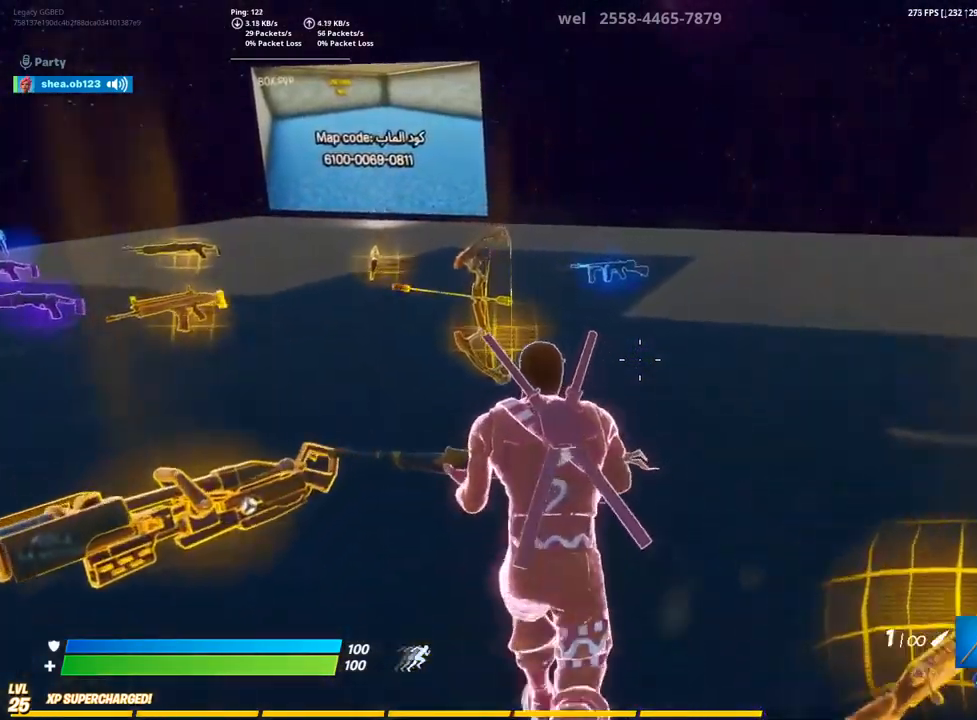
{"buttons": ["SQUARE"], "left_stick": "center", "right_stick": "center", "events": [[450, "left_stick", "center"], [500, "SQUARE", "down"], [500, "right_stick", "center"]]}
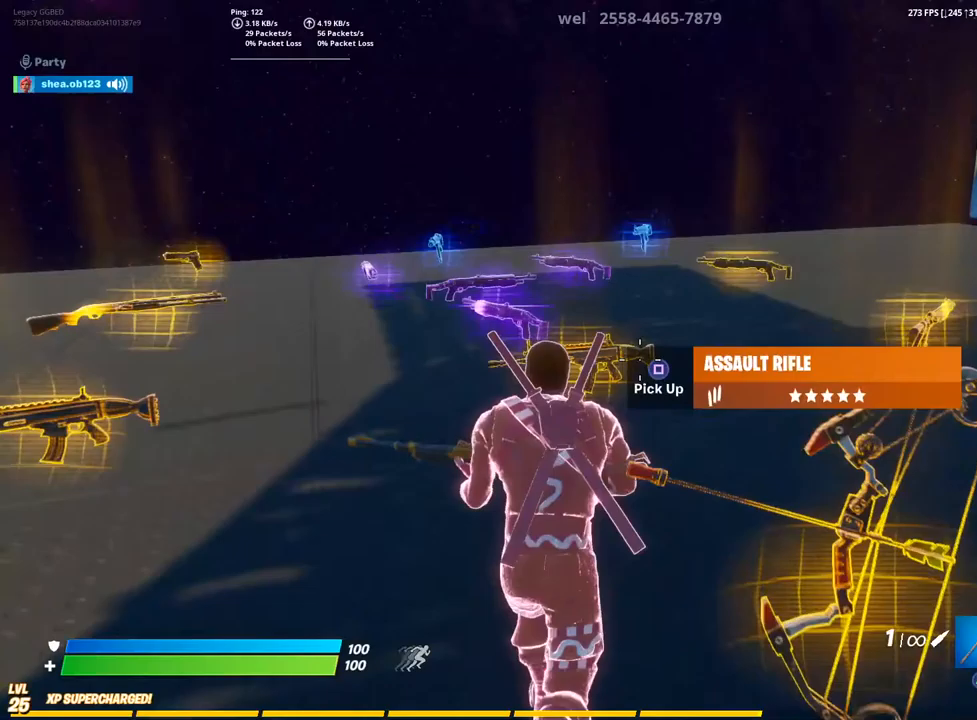
{"buttons": [], "left_stick": "up-right", "right_stick": "right", "events": [[67, "SQUARE", "up"], [67, "left_stick", "right"], [133, "left_stick", "up-right"], [350, "right_stick", "right"]]}
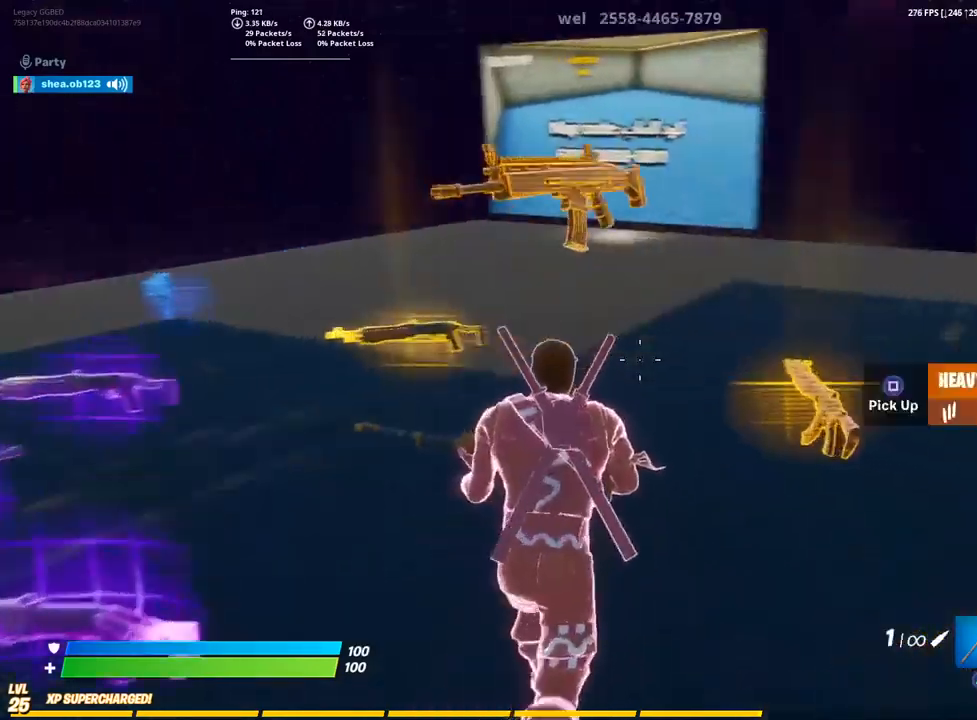
{"buttons": [], "left_stick": "up-right", "right_stick": "center", "events": [[400, "right_stick", "center"]]}
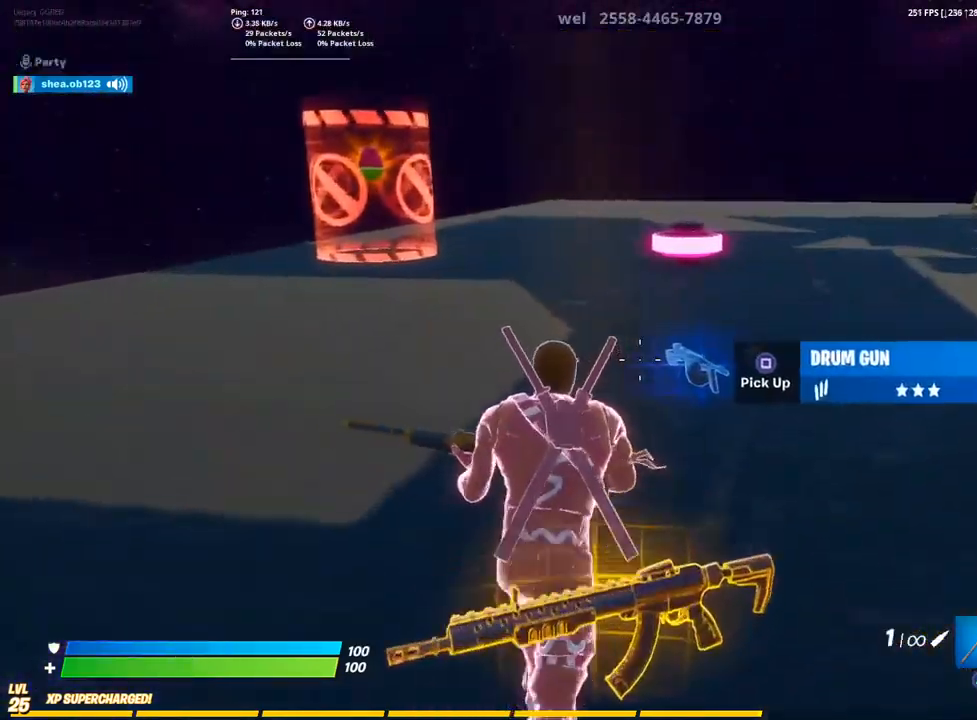
{"buttons": [], "left_stick": "up-right", "right_stick": "right", "events": [[100, "right_stick", "right"], [150, "R1", "down"], [250, "R1", "up"]]}
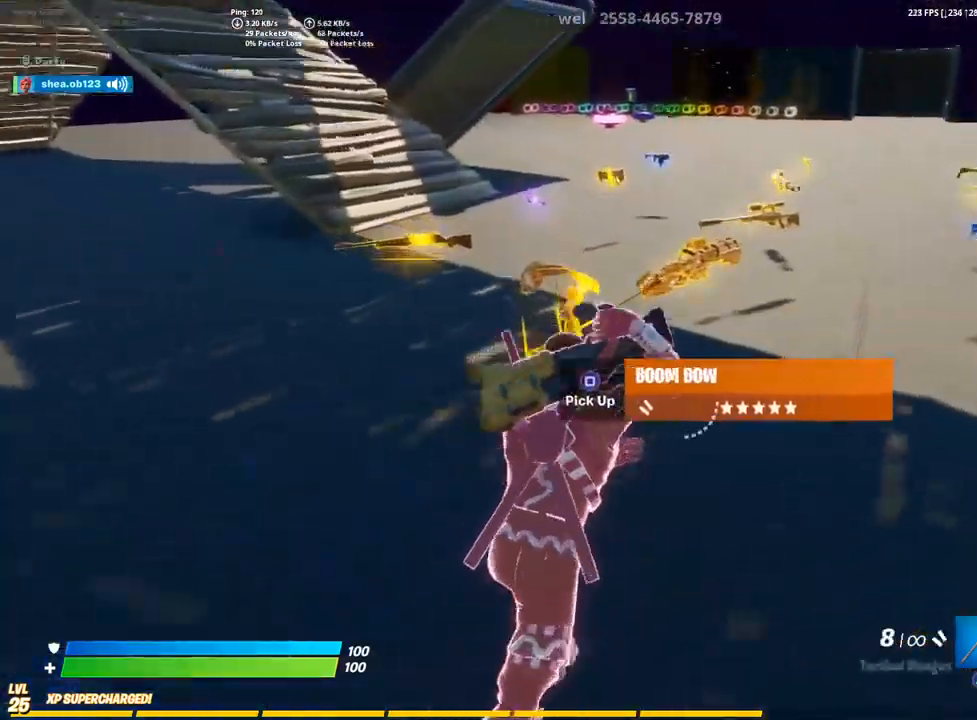
{"buttons": [], "left_stick": "up-right", "right_stick": "right", "events": [[200, "R1", "down"], [317, "R1", "up"]]}
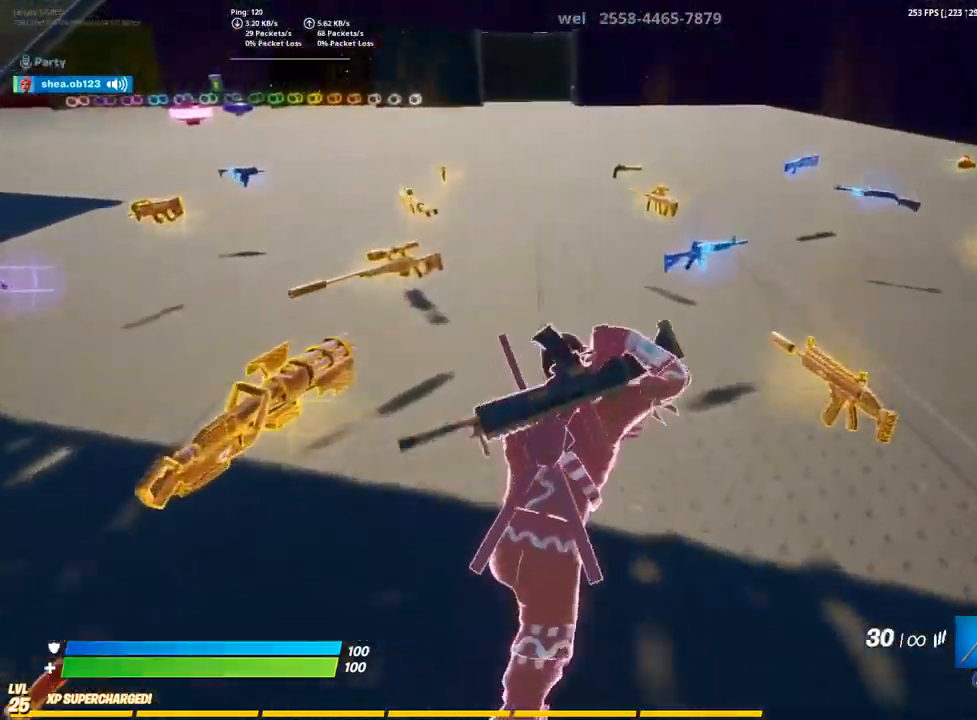
{"buttons": [], "left_stick": "up-right", "right_stick": "center", "events": [[483, "right_stick", "center"]]}
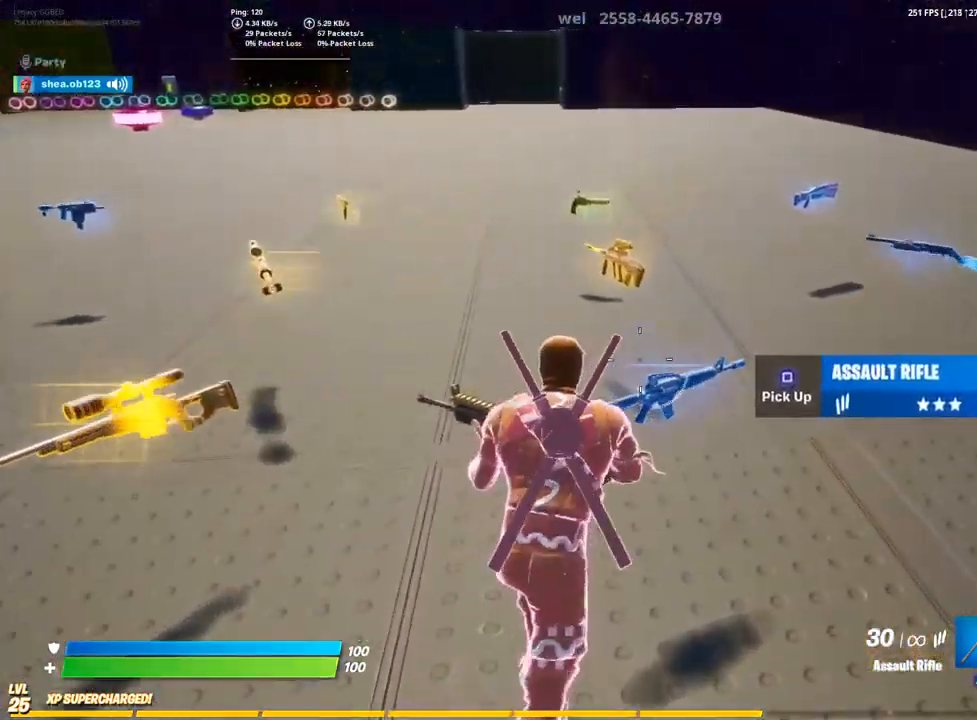
{"buttons": ["DPAD_UP"], "left_stick": "center", "right_stick": "center", "events": [[83, "left_stick", "down"], [100, "SQUARE", "down"], [233, "SQUARE", "up"], [300, "left_stick", "center"], [500, "DPAD_UP", "down"]]}
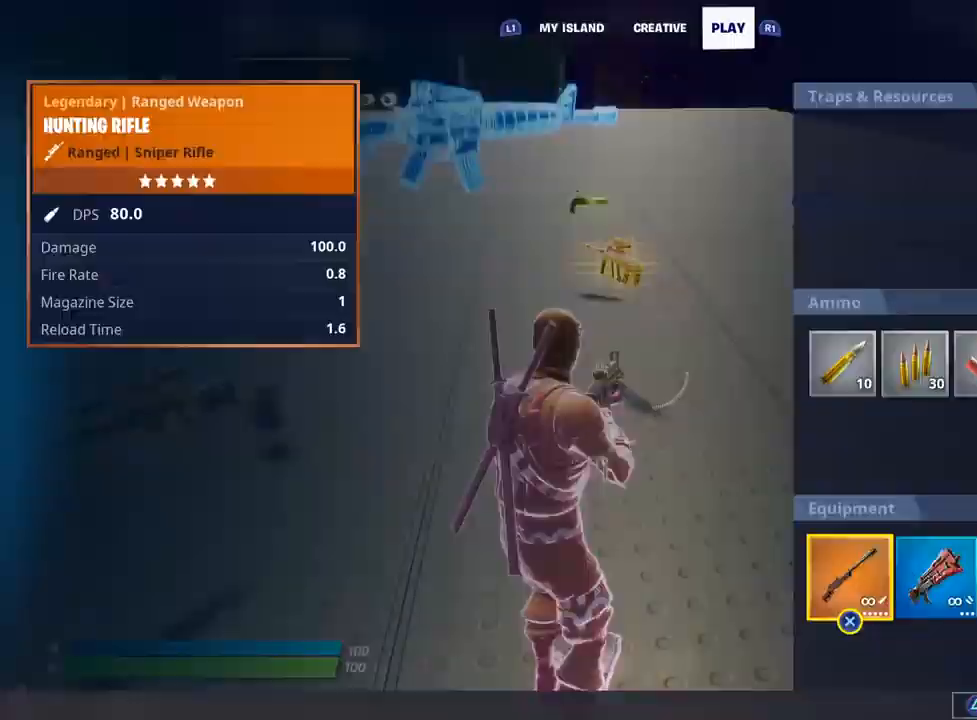
{"buttons": [], "left_stick": "center", "right_stick": "center", "events": [[117, "DPAD_UP", "up"], [317, "left_stick", "right"], [450, "left_stick", "center"]]}
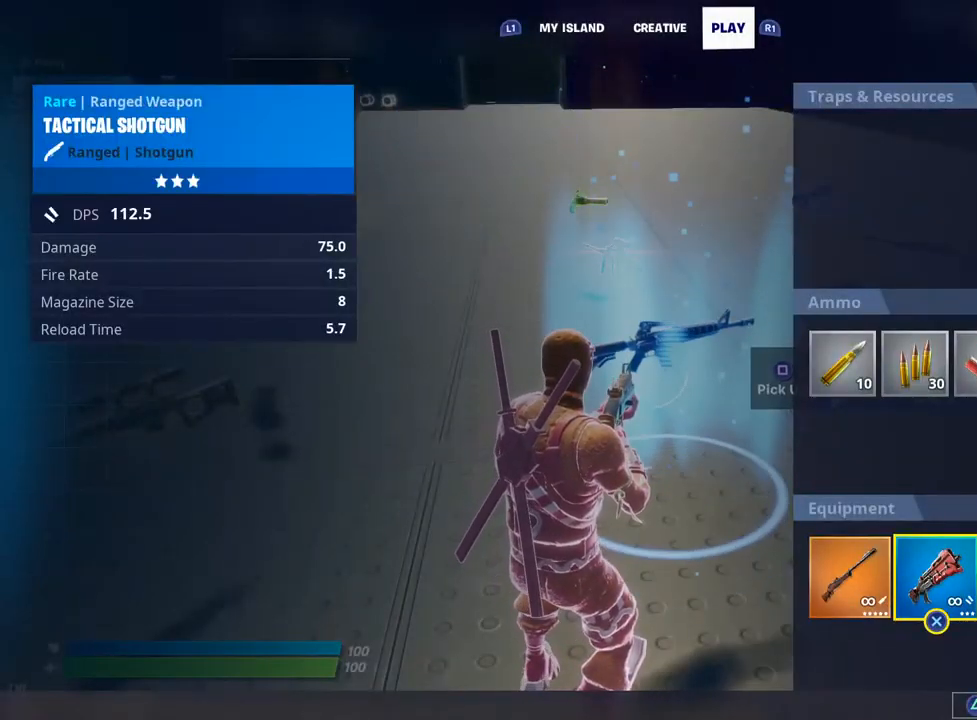
{"buttons": ["CROSS"], "left_stick": "center", "right_stick": "center", "events": [[17, "left_stick", "right"], [167, "left_stick", "center"], [200, "SQUARE", "down"], [333, "SQUARE", "up"], [350, "left_stick", "right"], [450, "left_stick", "center"], [483, "CROSS", "down"]]}
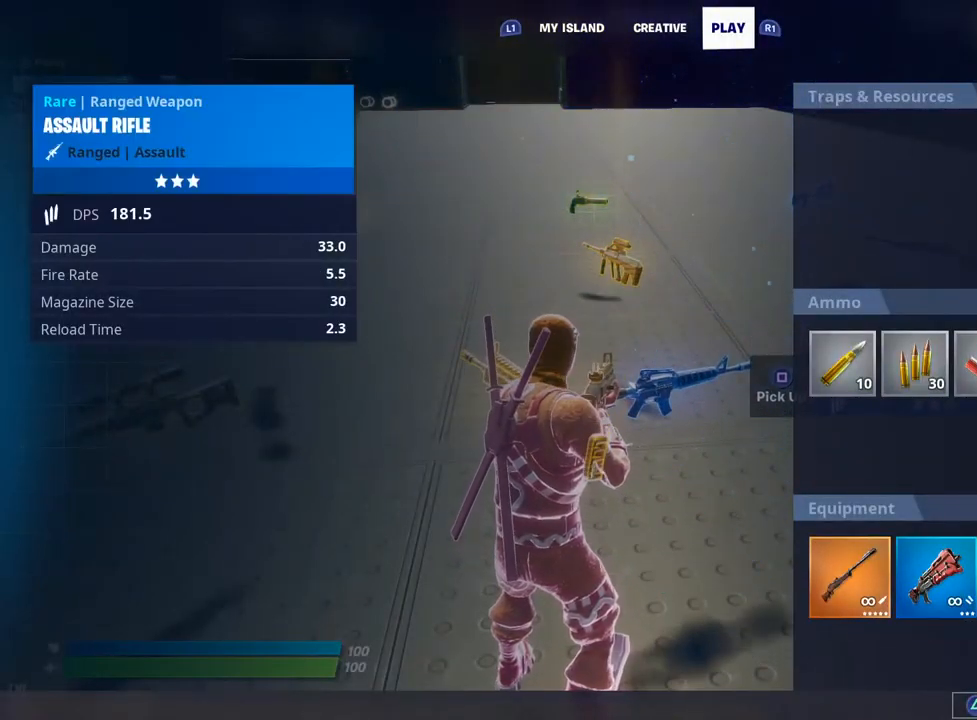
{"buttons": [], "left_stick": "left", "right_stick": "center", "events": [[17, "left_stick", "left"], [33, "CROSS", "up"], [150, "CROSS", "down"], [150, "left_stick", "center"], [250, "CROSS", "up"], [383, "CROSS", "down"], [450, "left_stick", "left"], [467, "CROSS", "up"]]}
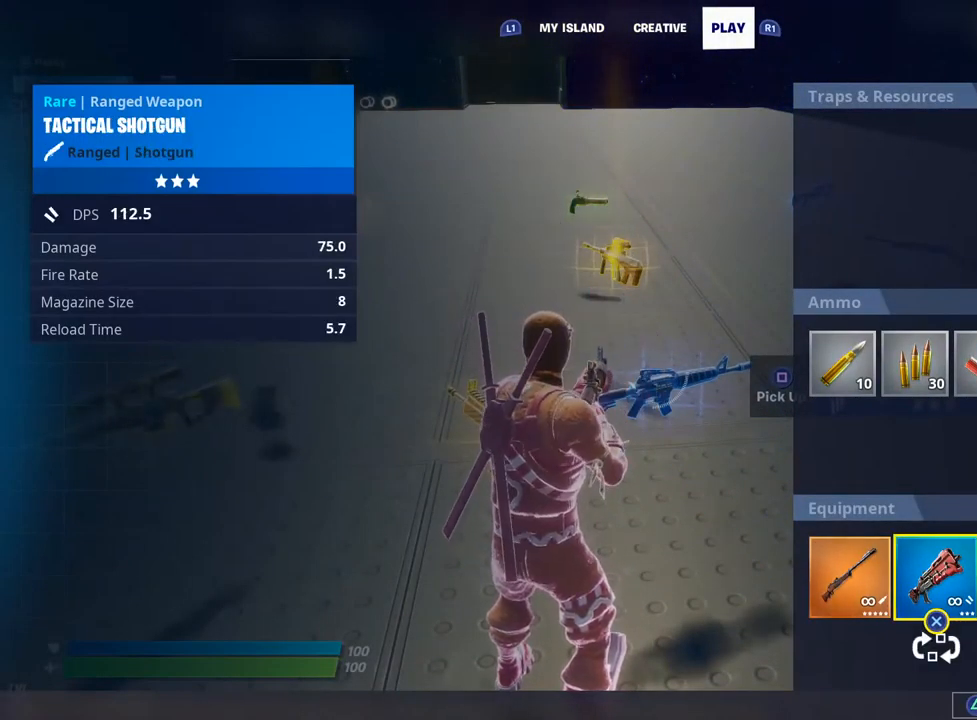
{"buttons": ["CIRCLE"], "left_stick": "center", "right_stick": "center", "events": [[233, "CROSS", "down"], [317, "CROSS", "up"], [317, "left_stick", "center"], [450, "CIRCLE", "down"]]}
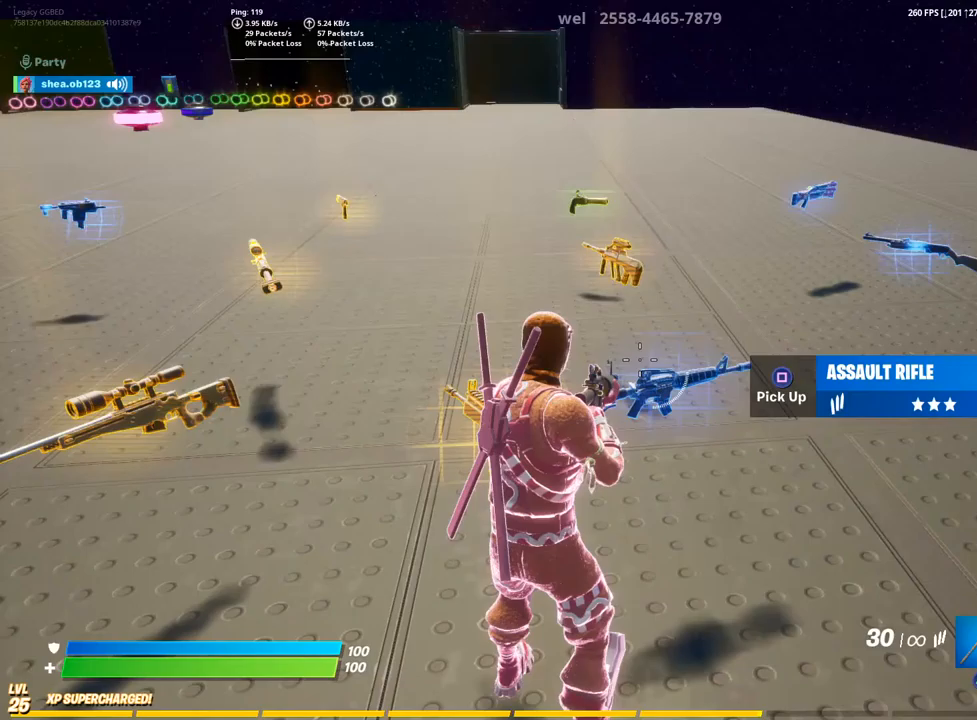
{"buttons": ["L3"], "left_stick": "up", "right_stick": "left", "events": [[33, "left_stick", "up-left"], [67, "CIRCLE", "up"], [200, "right_stick", "left"], [217, "L3", "down"], [333, "left_stick", "up"], [383, "L3", "up"], [500, "L3", "down"]]}
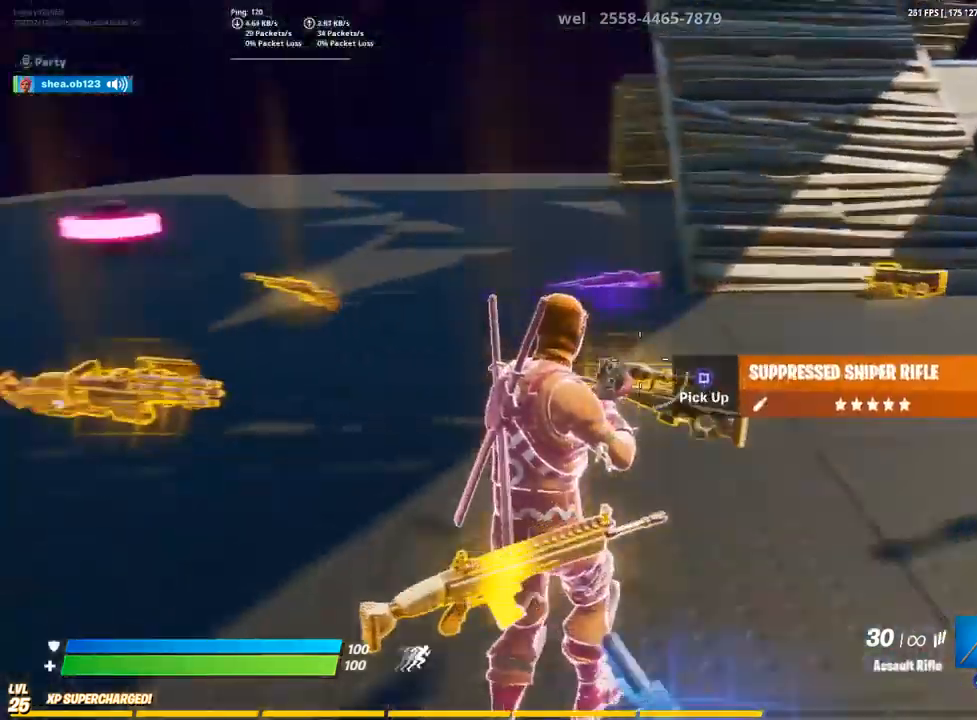
{"buttons": [], "left_stick": "up", "right_stick": "center", "events": [[50, "right_stick", "center"], [183, "L3", "up"], [333, "L3", "down"], [350, "right_stick", "up-left"], [417, "L3", "up"], [417, "right_stick", "center"]]}
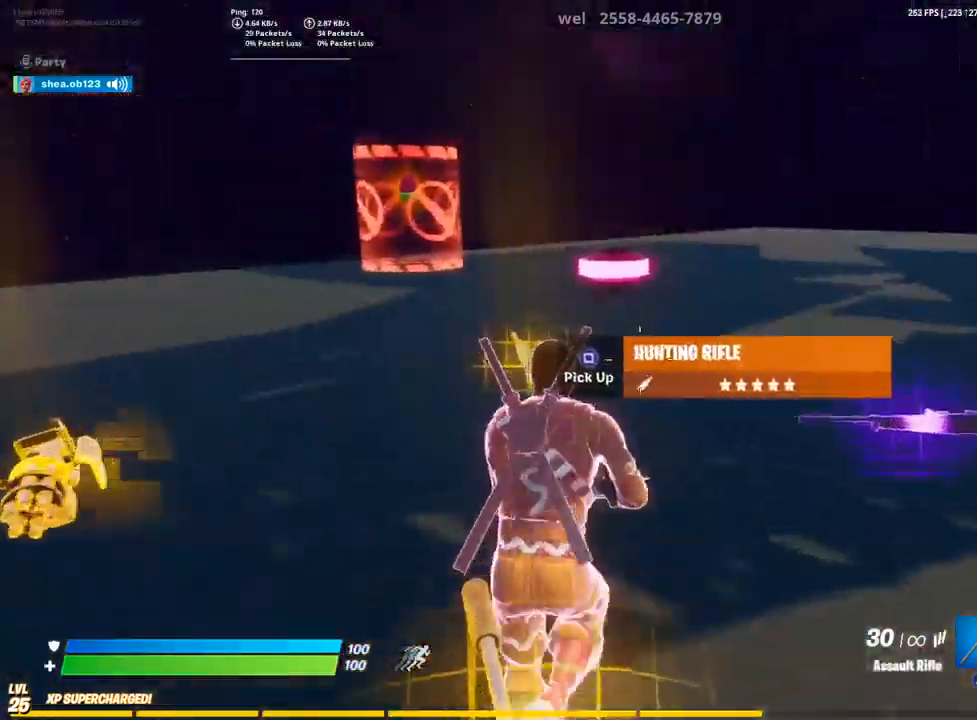
{"buttons": [], "left_stick": "up", "right_stick": "center", "events": []}
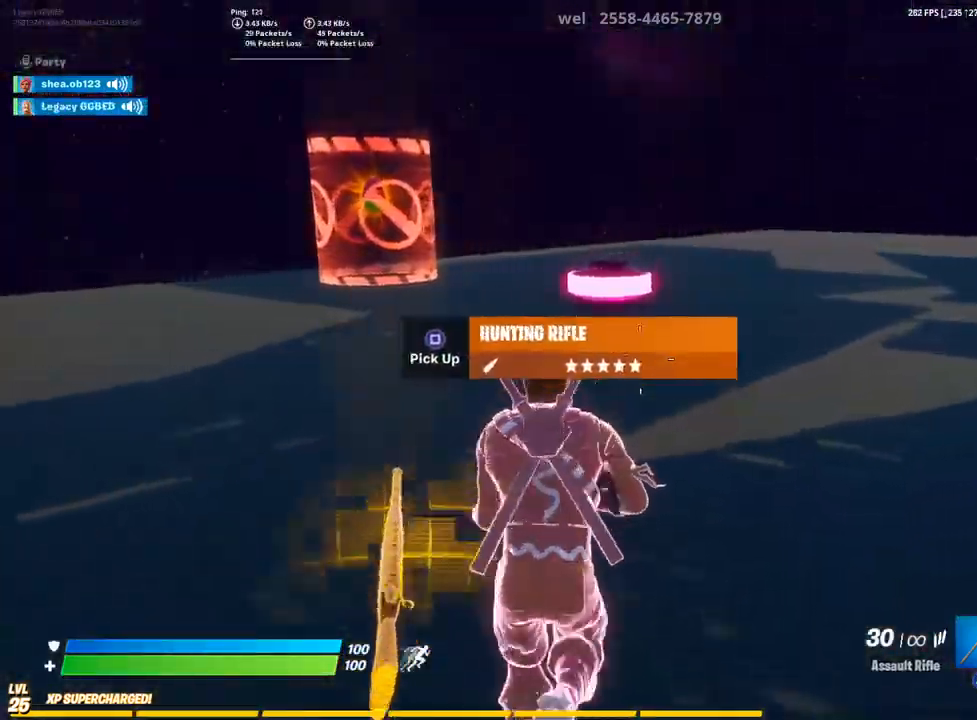
{"buttons": [], "left_stick": "up", "right_stick": "center", "events": [[100, "CROSS", "down"], [283, "CROSS", "up"]]}
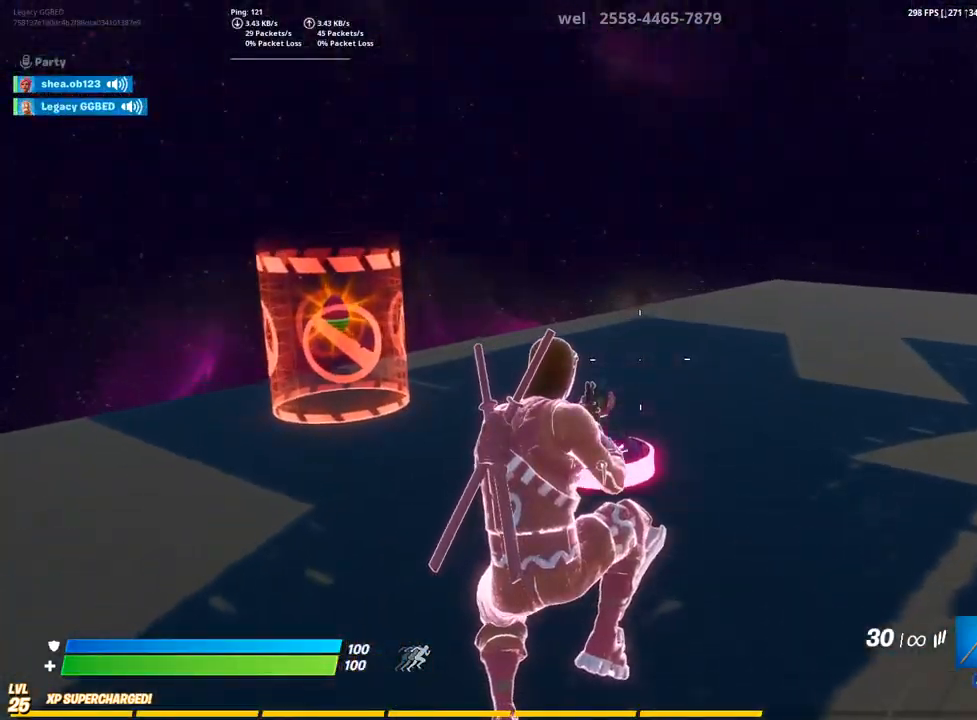
{"buttons": [], "left_stick": "up", "right_stick": "center", "events": []}
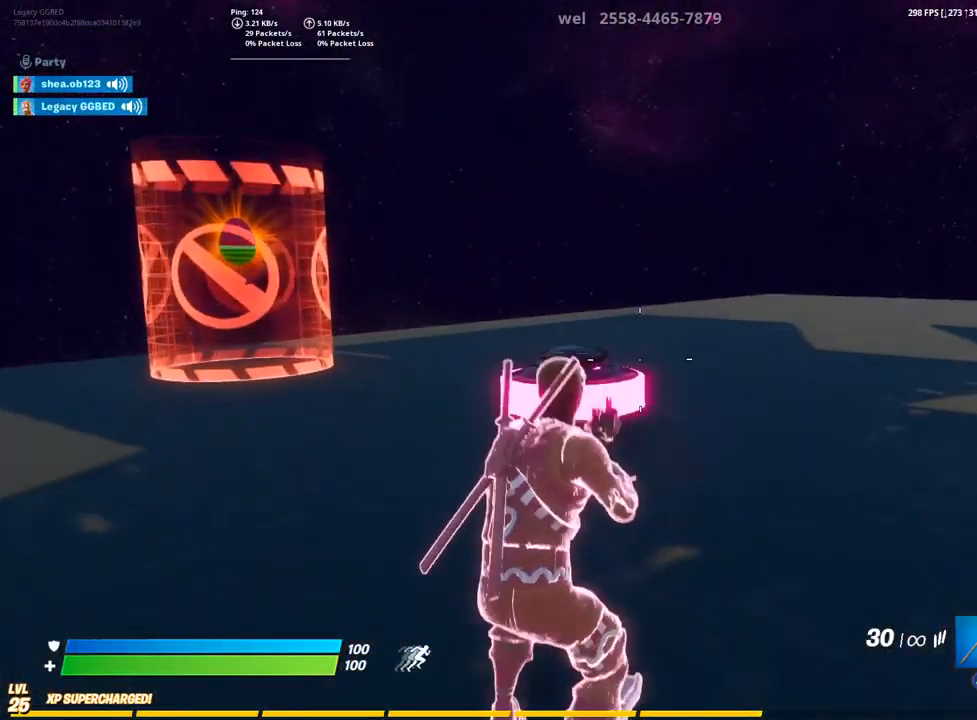
{"buttons": ["L1"], "left_stick": "up", "right_stick": "down-left", "events": [[317, "CROSS", "down"], [467, "CROSS", "up"], [500, "L1", "down"], [500, "right_stick", "down-left"]]}
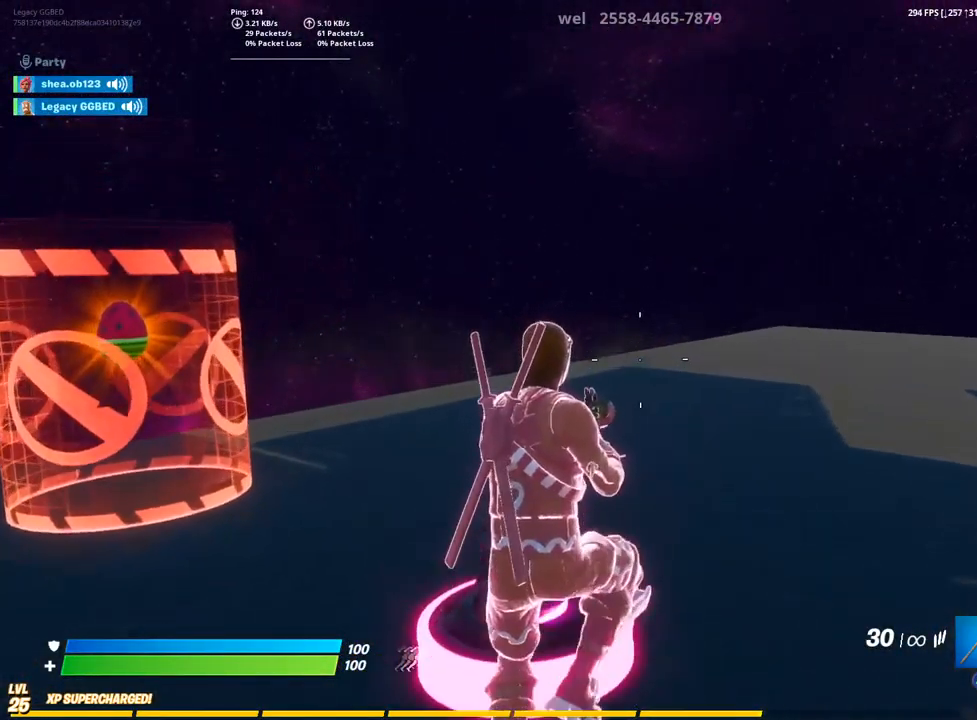
{"buttons": [], "left_stick": "down-left", "right_stick": "left", "events": [[167, "L1", "up"], [217, "left_stick", "center"], [267, "left_stick", "left"], [333, "right_stick", "center"], [383, "left_stick", "down-left"], [400, "right_stick", "left"]]}
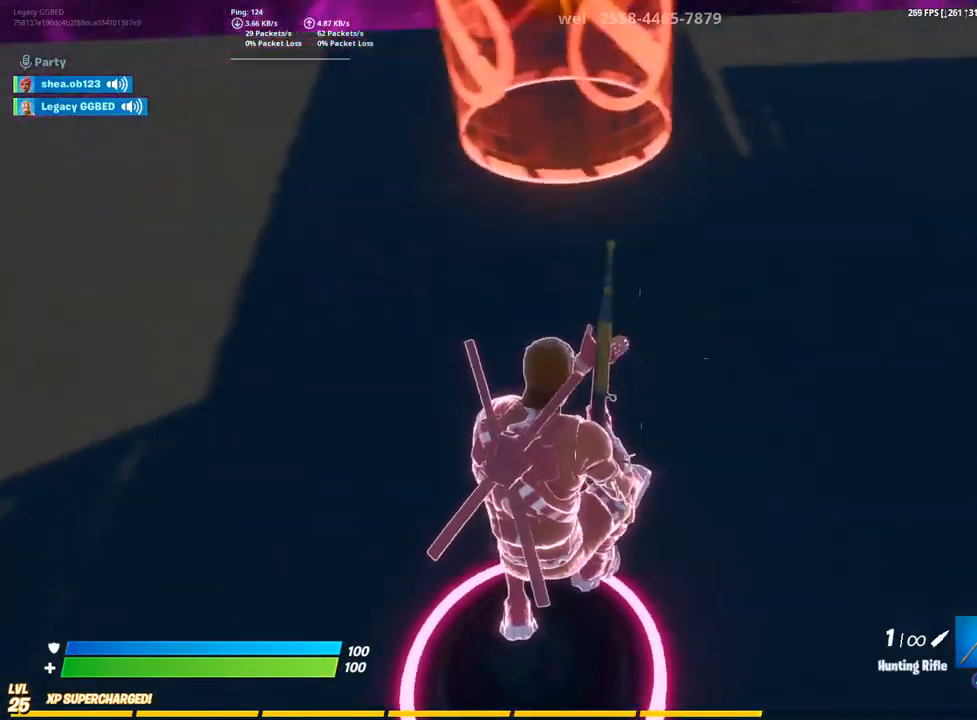
{"buttons": [], "left_stick": "up", "right_stick": "left", "events": [[383, "left_stick", "up"]]}